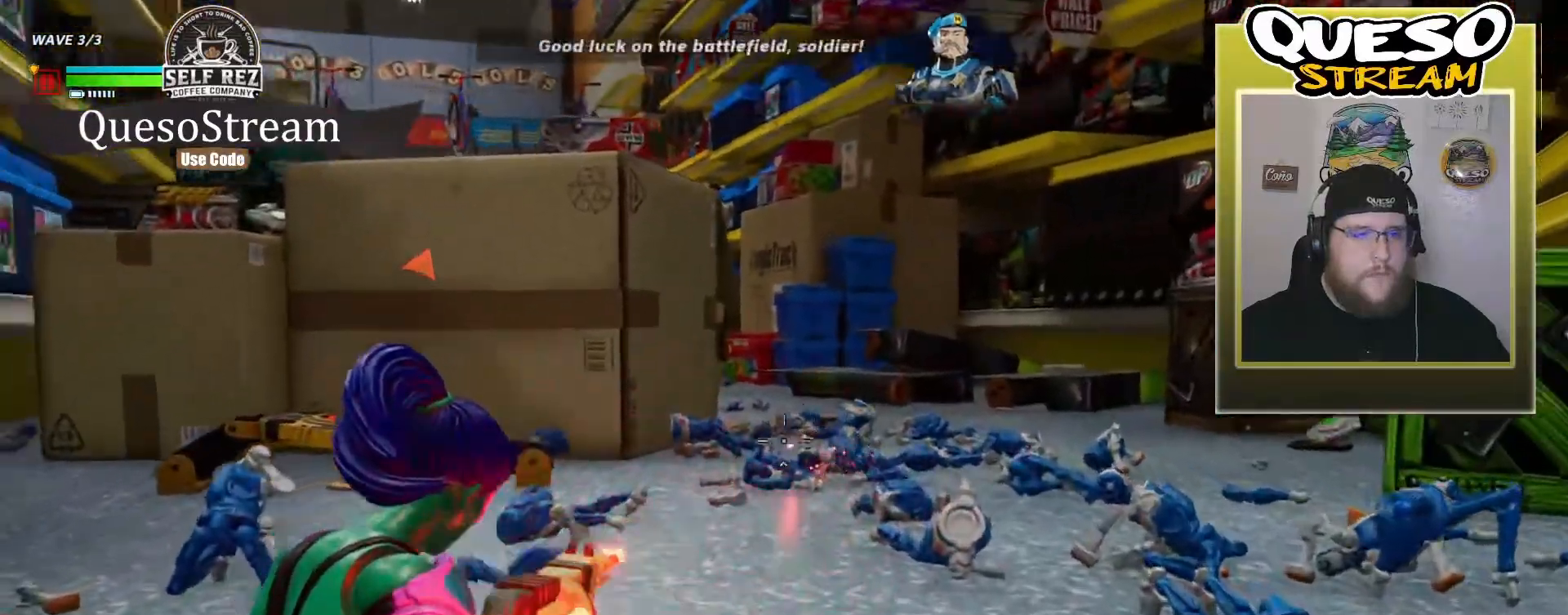
Gameplay with keyboard and mouse; each line is a JSON object with the keys and mouse buttons held at the frame after it. "events" lists presses ("down") and releases ("up") of "1", "2", "3", "4", "5", "a", "alt", "c", "caps_lock", "ctrl", "d", "e", "f", "g", "q", "r", "s", "shift", "space", "t", "tab", "v", "w", "x", "z", "mouse_left", "mouse_wheel" and "mouse_right" between this image and that frame as [ms after this image, input, new state], when the widget could be followed in between. "mouse_left", "mouse_wheel", "mouse_right" = the "left", "wheel", "right" buttons of the "mouse" list. No other keys are recorded. "wheel" means that the mouse wheel is clicked or scrolled. "mouse_move" is the direction in which the mouse moves at that frame (one of eight, or "still"), when it could be read.
{"keys": ["w"], "mouse": ["right"], "mouse_move": "still", "events": [[500, "mouse_left", "up"]]}
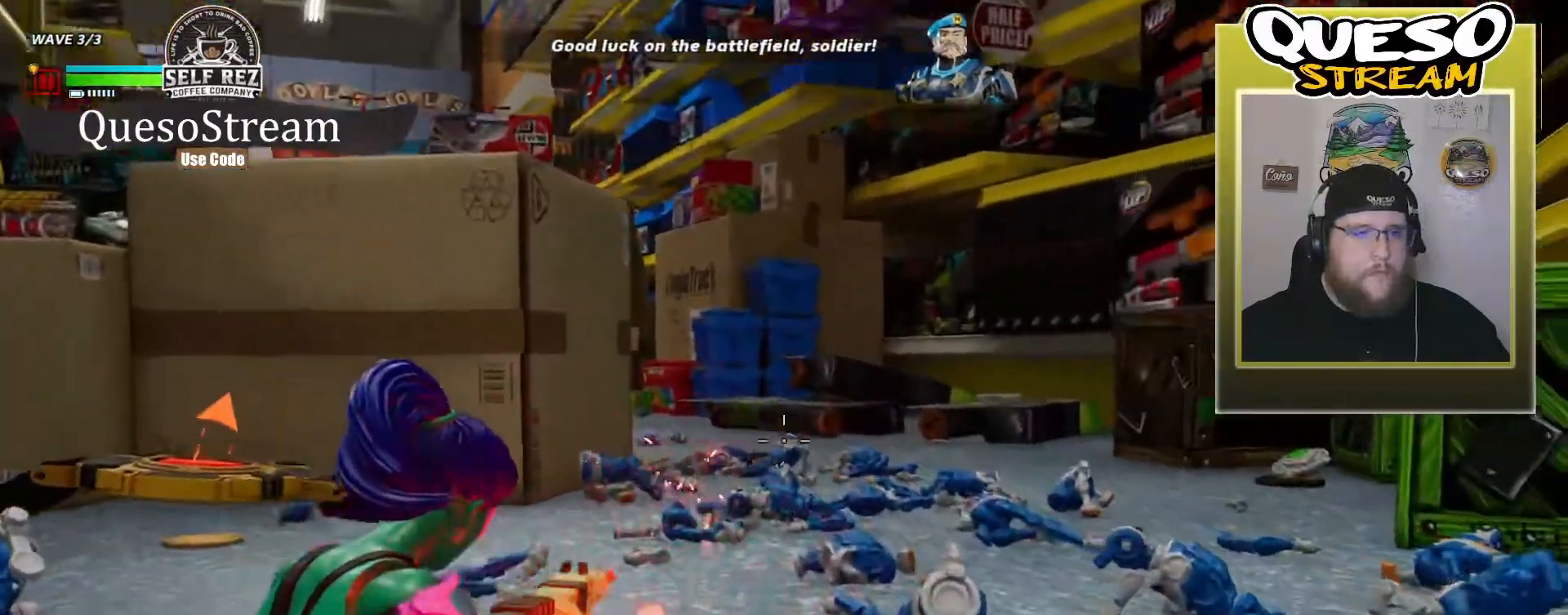
{"keys": ["w"], "mouse": ["right"], "mouse_move": "left", "events": []}
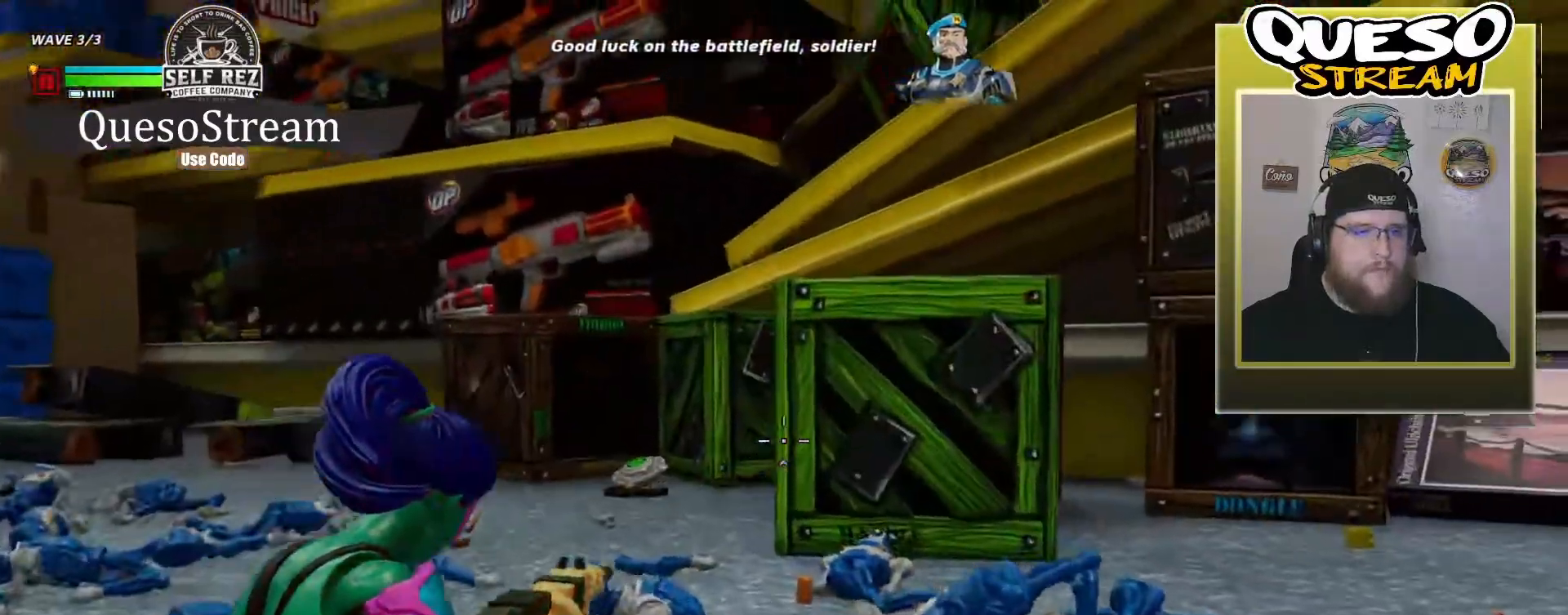
{"keys": ["w"], "mouse": ["left", "right"], "mouse_move": "still", "events": [[500, "mouse_left", "down"]]}
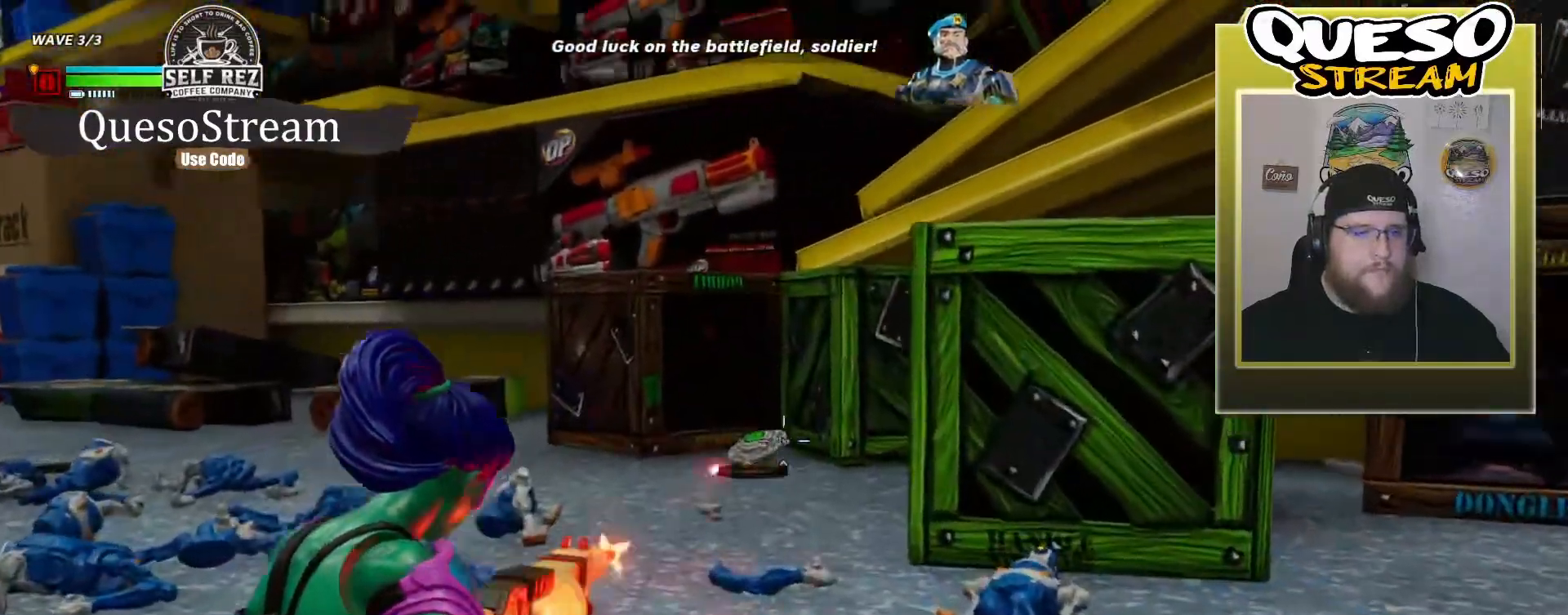
{"keys": ["w"], "mouse": ["left", "right"], "mouse_move": "still", "events": []}
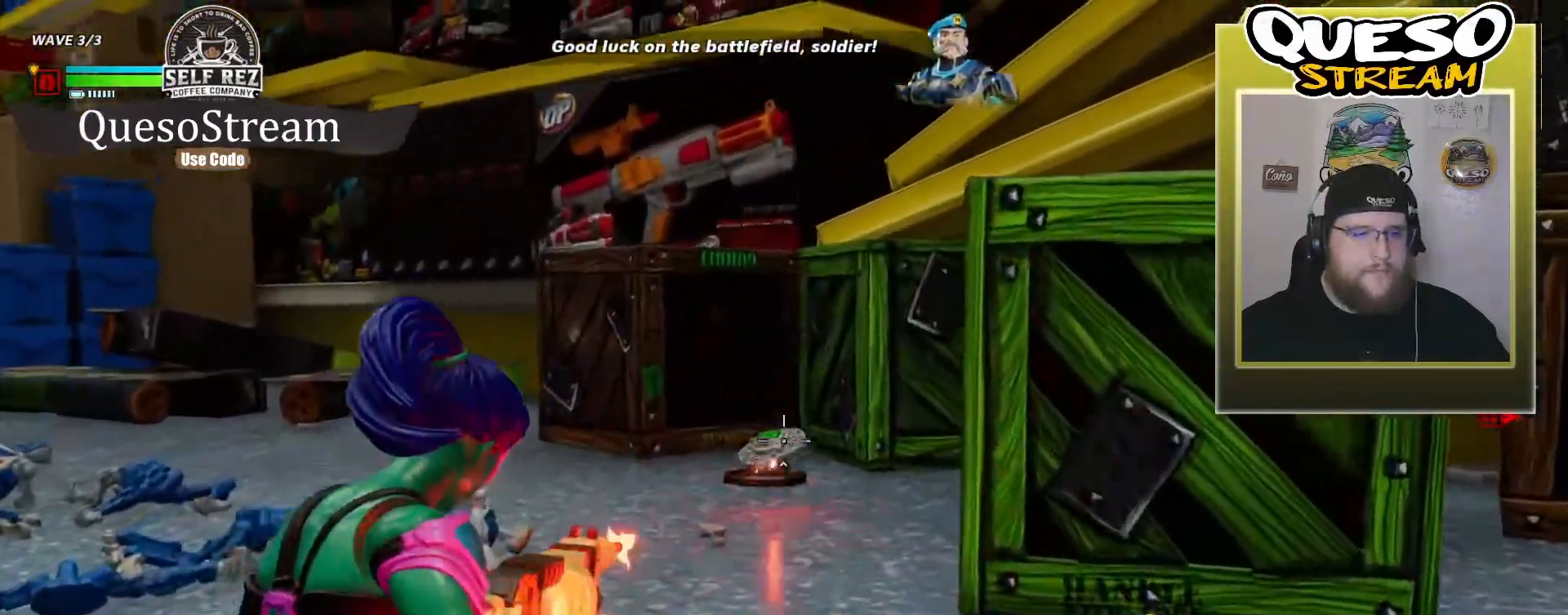
{"keys": ["w"], "mouse": ["left", "right"], "mouse_move": "still", "events": []}
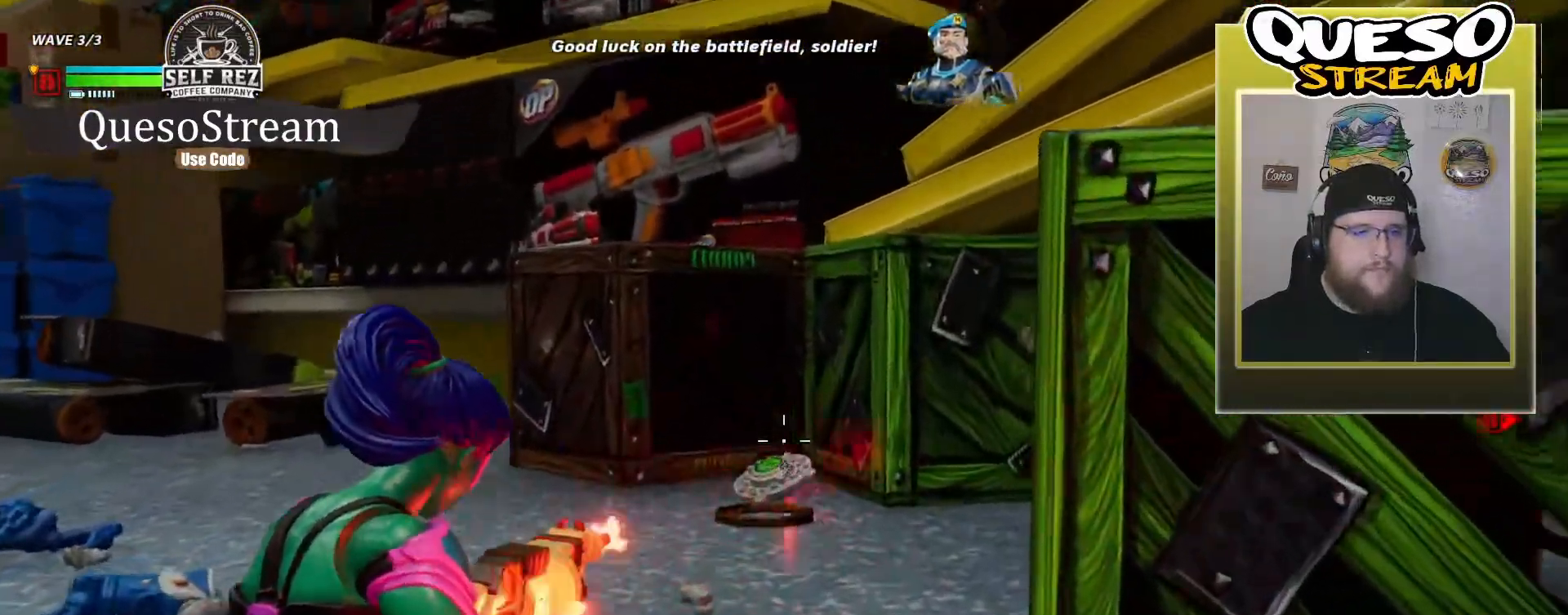
{"keys": ["w"], "mouse": ["left", "right"], "mouse_move": "down", "events": []}
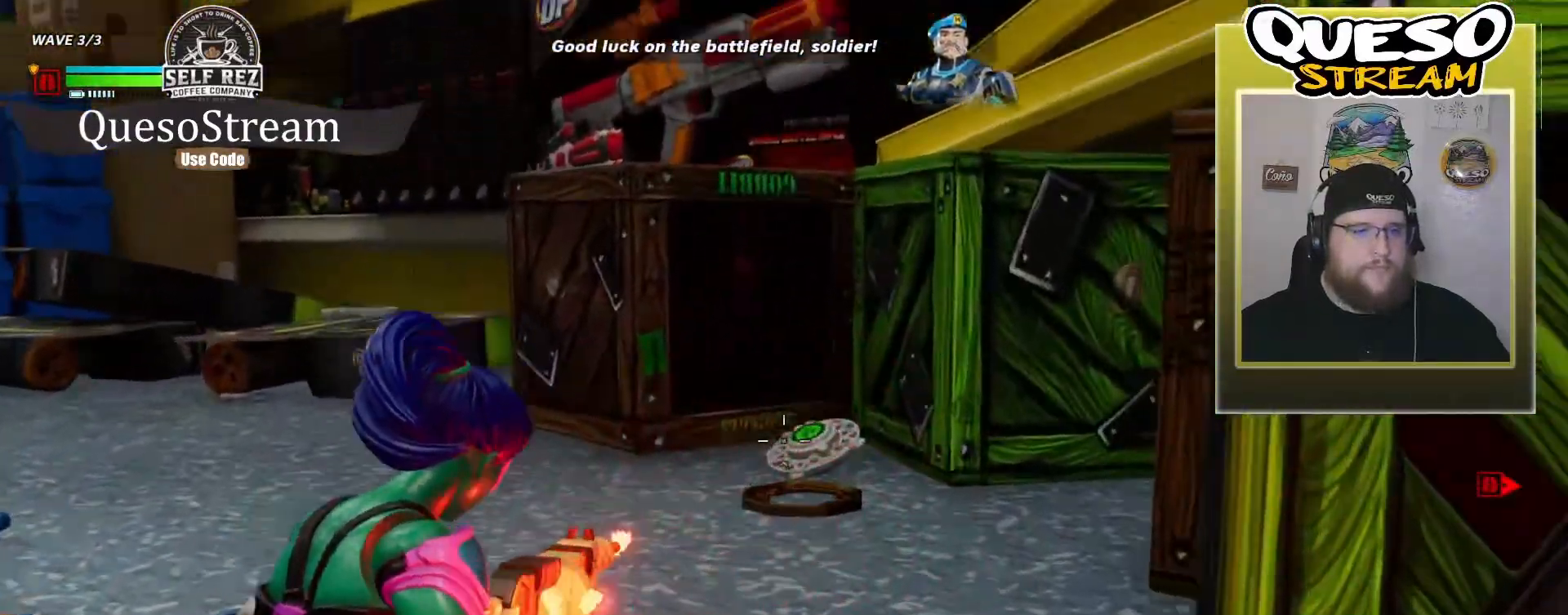
{"keys": ["w"], "mouse": [], "mouse_move": "up-right", "events": [[133, "mouse_left", "up"], [133, "mouse_right", "up"]]}
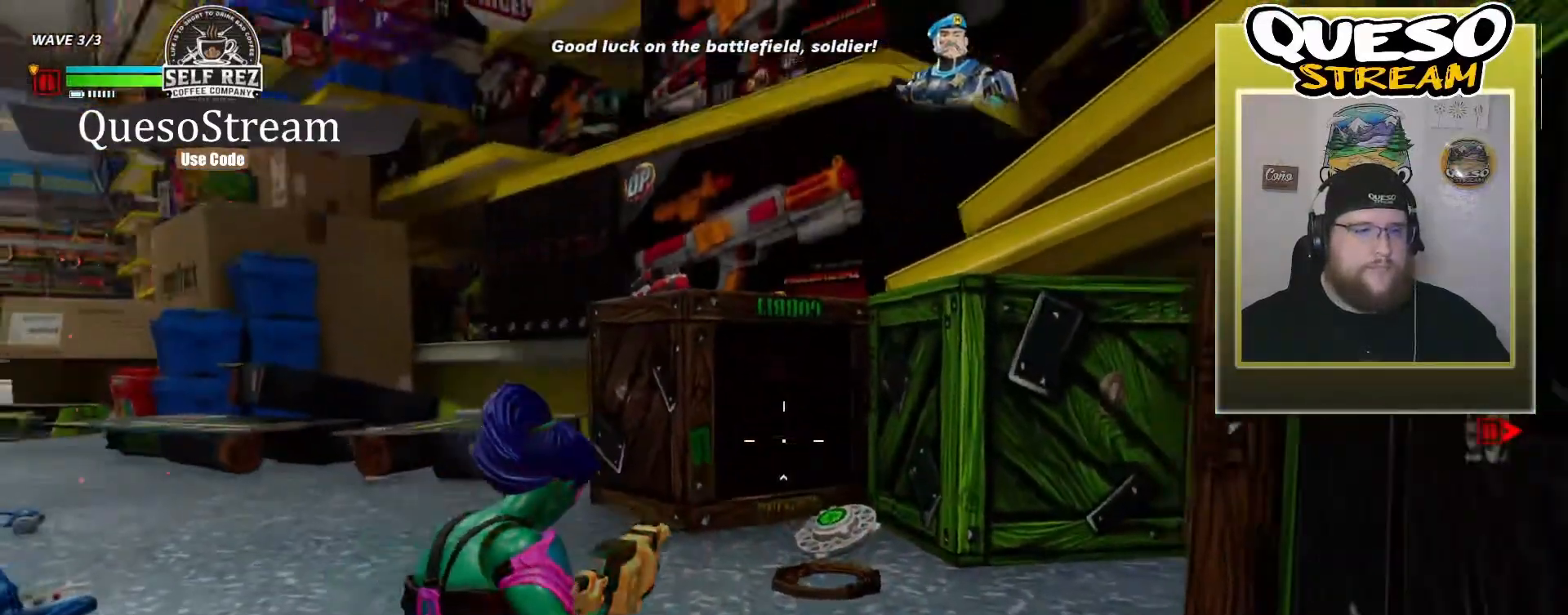
{"keys": ["w"], "mouse": [], "mouse_move": "left", "events": []}
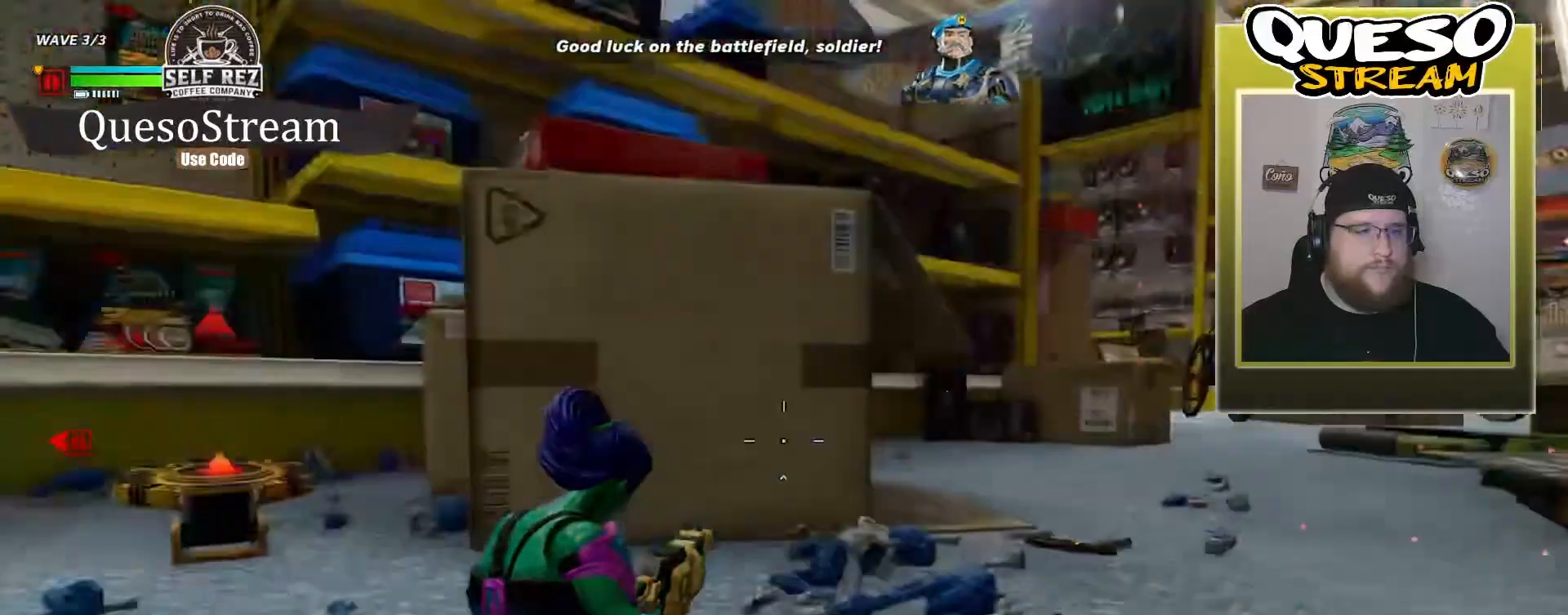
{"keys": ["w"], "mouse": [], "mouse_move": "down-right", "events": []}
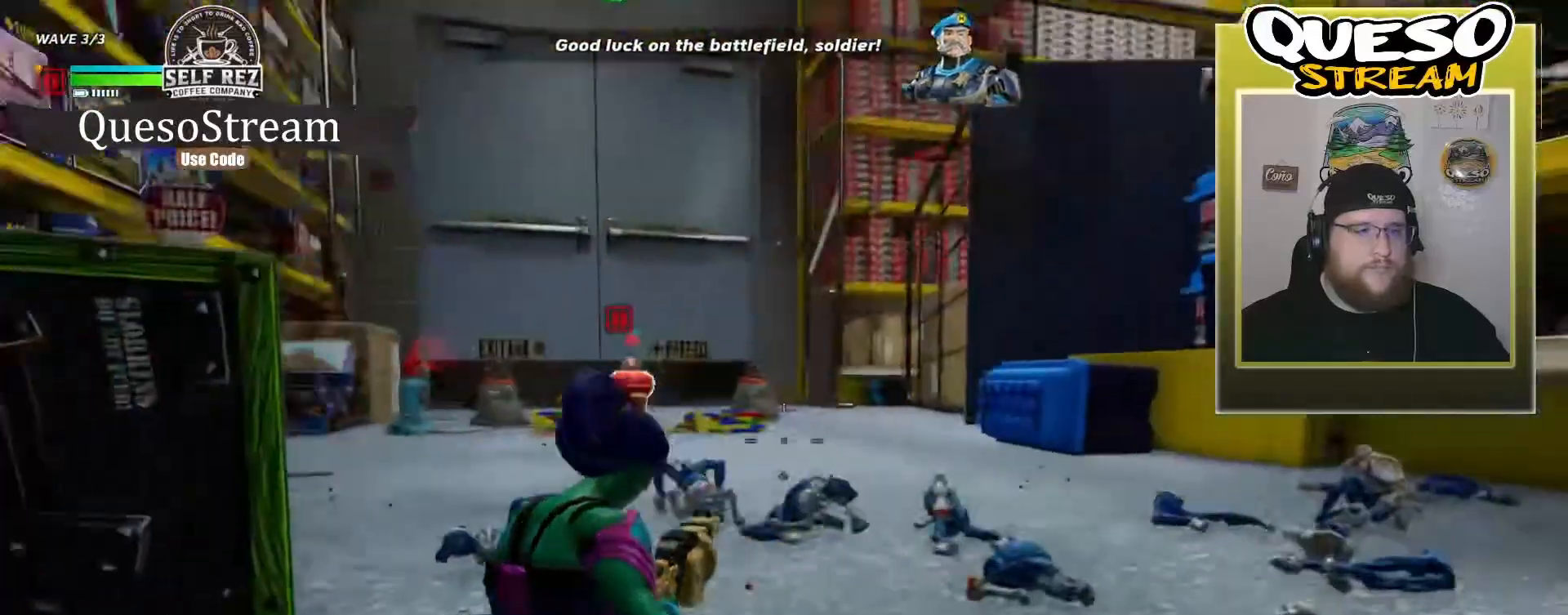
{"keys": ["w"], "mouse": ["right"], "mouse_move": "still", "events": [[300, "mouse_right", "down"]]}
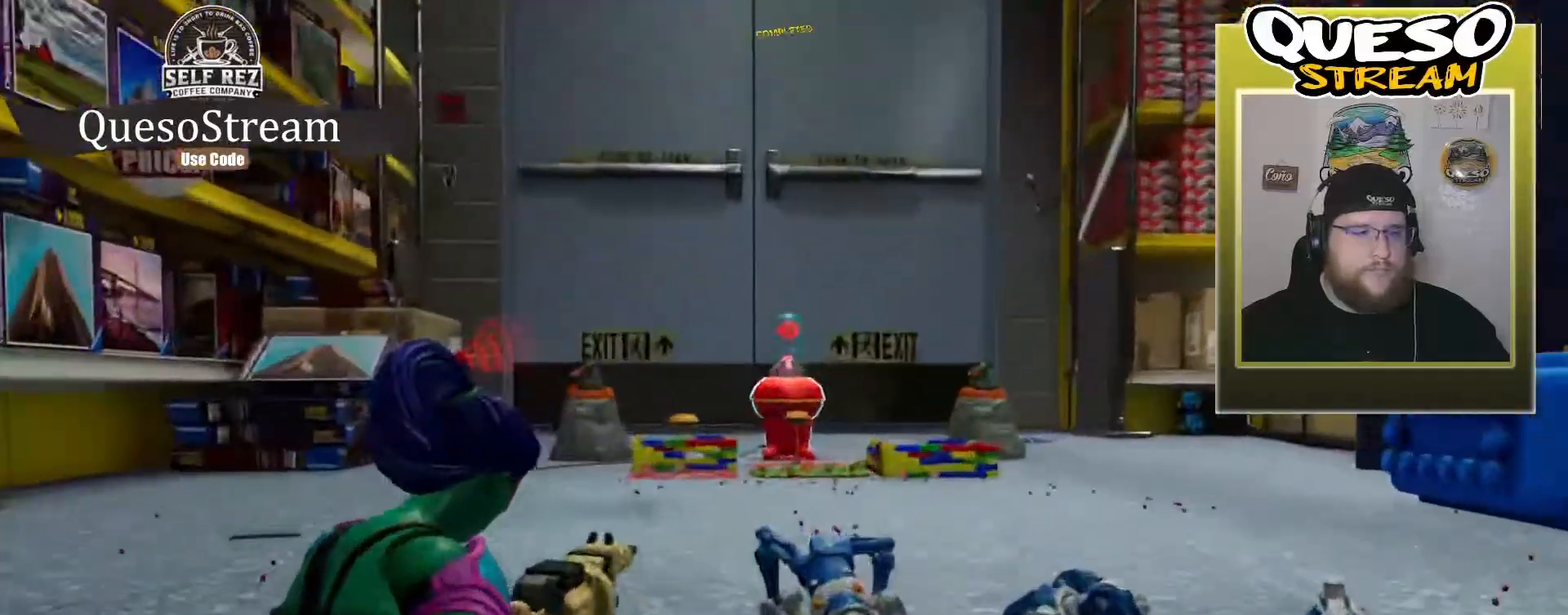
{"keys": ["w"], "mouse": ["left", "right"], "mouse_move": "still", "events": [[200, "mouse_left", "down"]]}
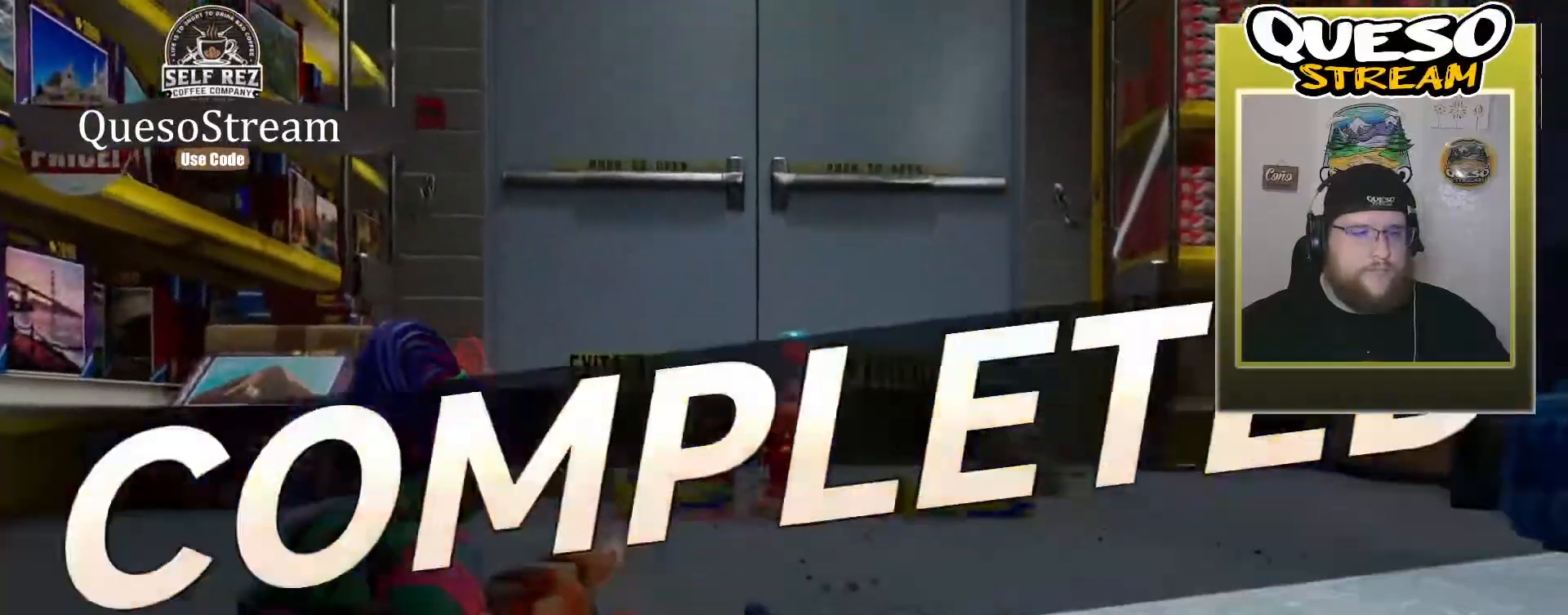
{"keys": ["w"], "mouse": ["left", "right"], "mouse_move": "still", "events": []}
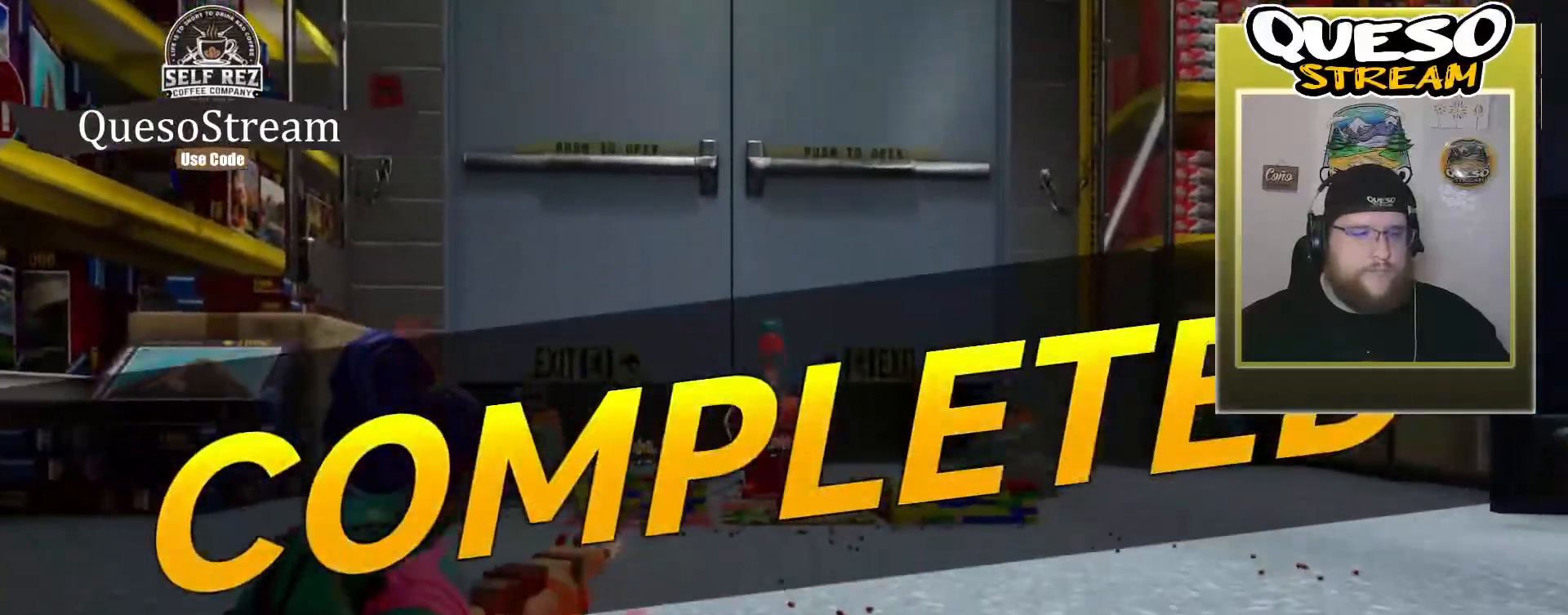
{"keys": ["w"], "mouse": ["left", "right"], "mouse_move": "still", "events": []}
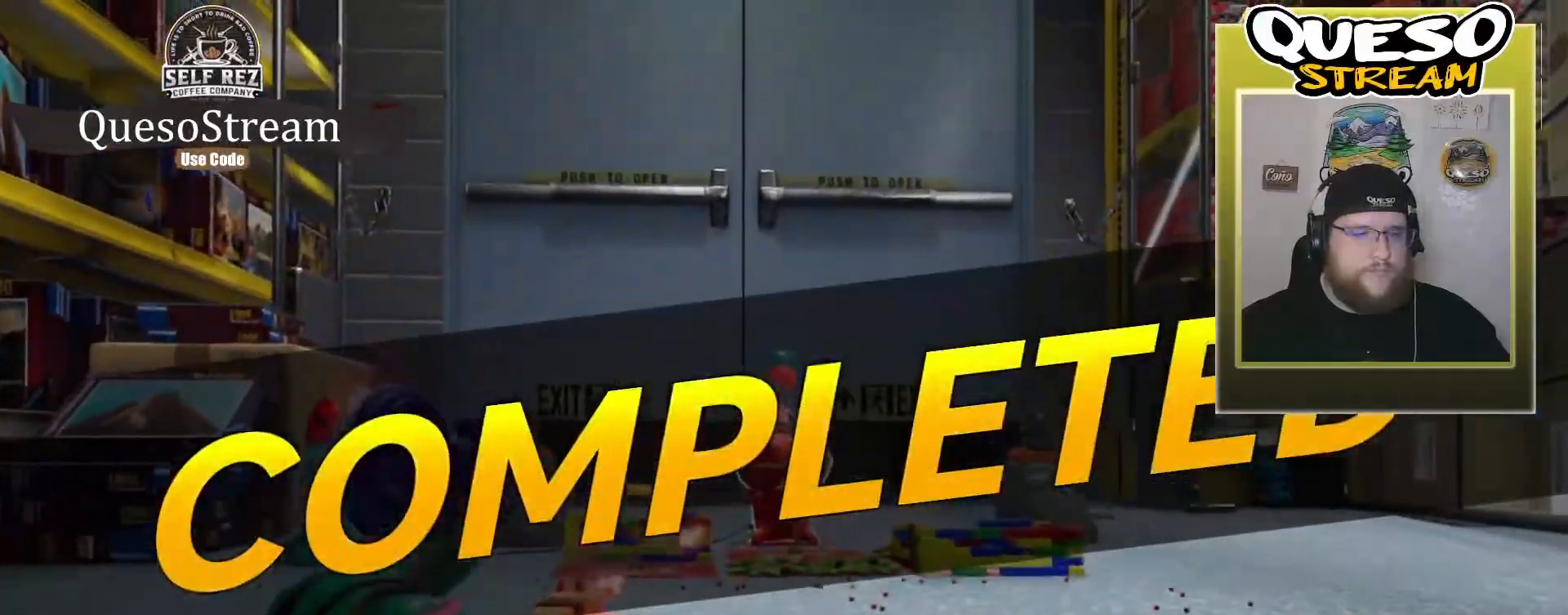
{"keys": ["w"], "mouse": ["left", "right"], "mouse_move": "still", "events": []}
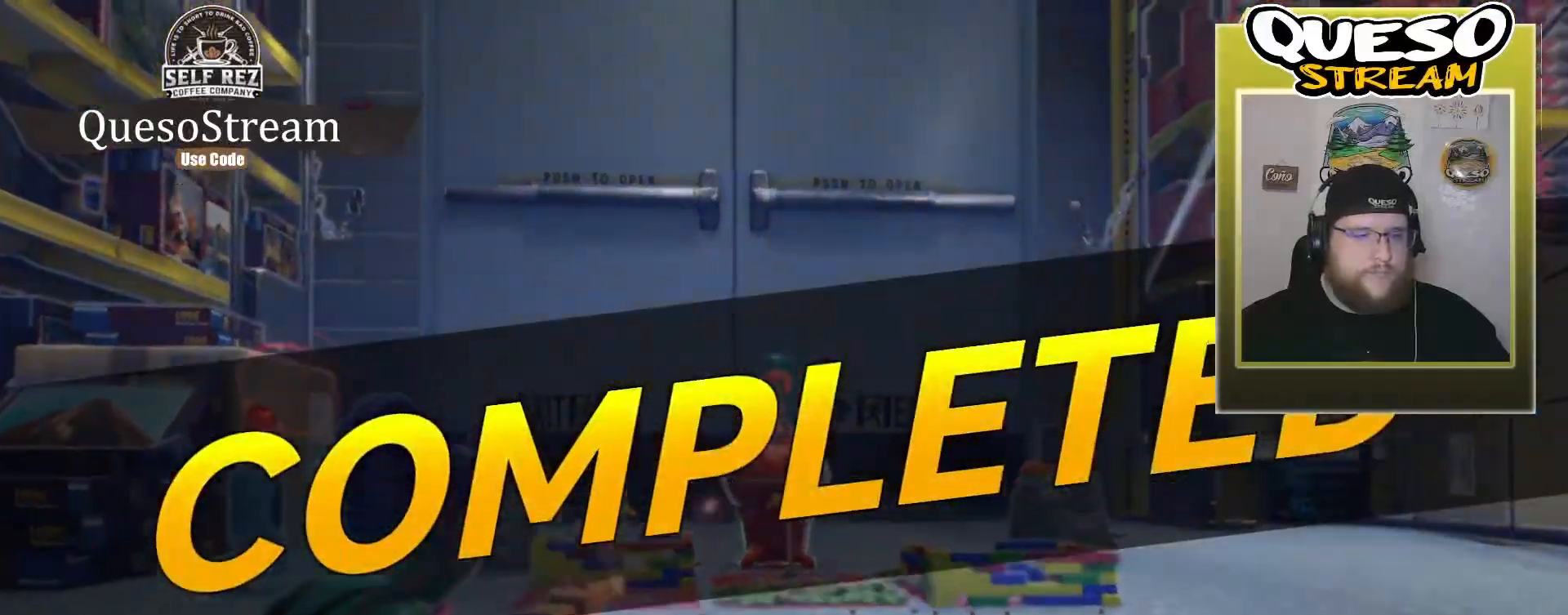
{"keys": ["w"], "mouse": ["left", "right"], "mouse_move": "still", "events": []}
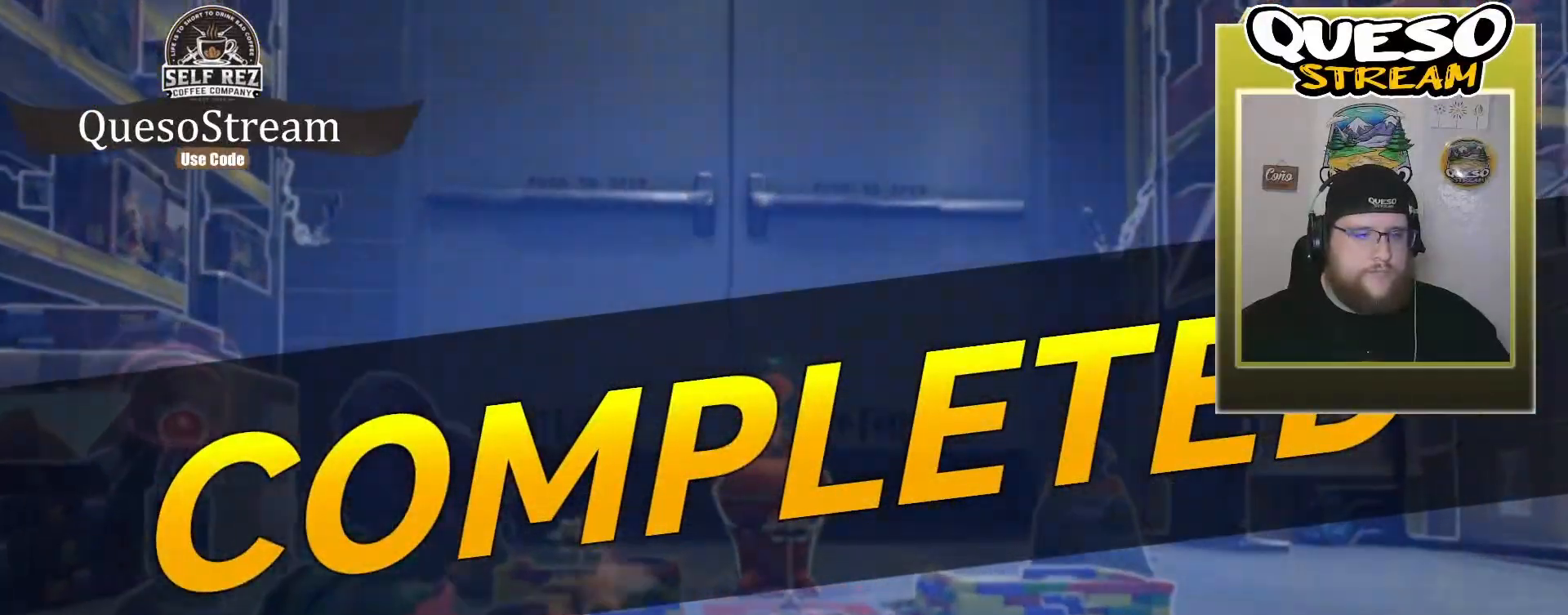
{"keys": ["w"], "mouse": ["left", "right"], "mouse_move": "still", "events": []}
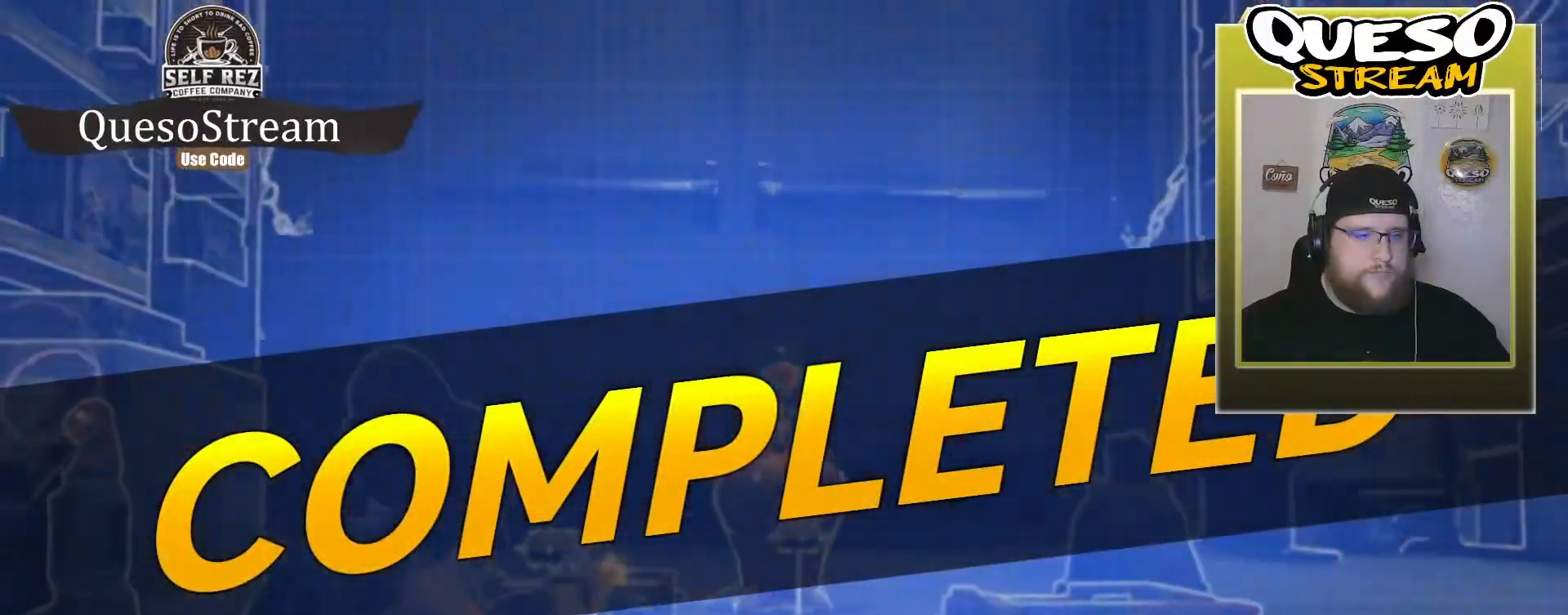
{"keys": ["w"], "mouse": ["left", "right"], "mouse_move": "still", "events": []}
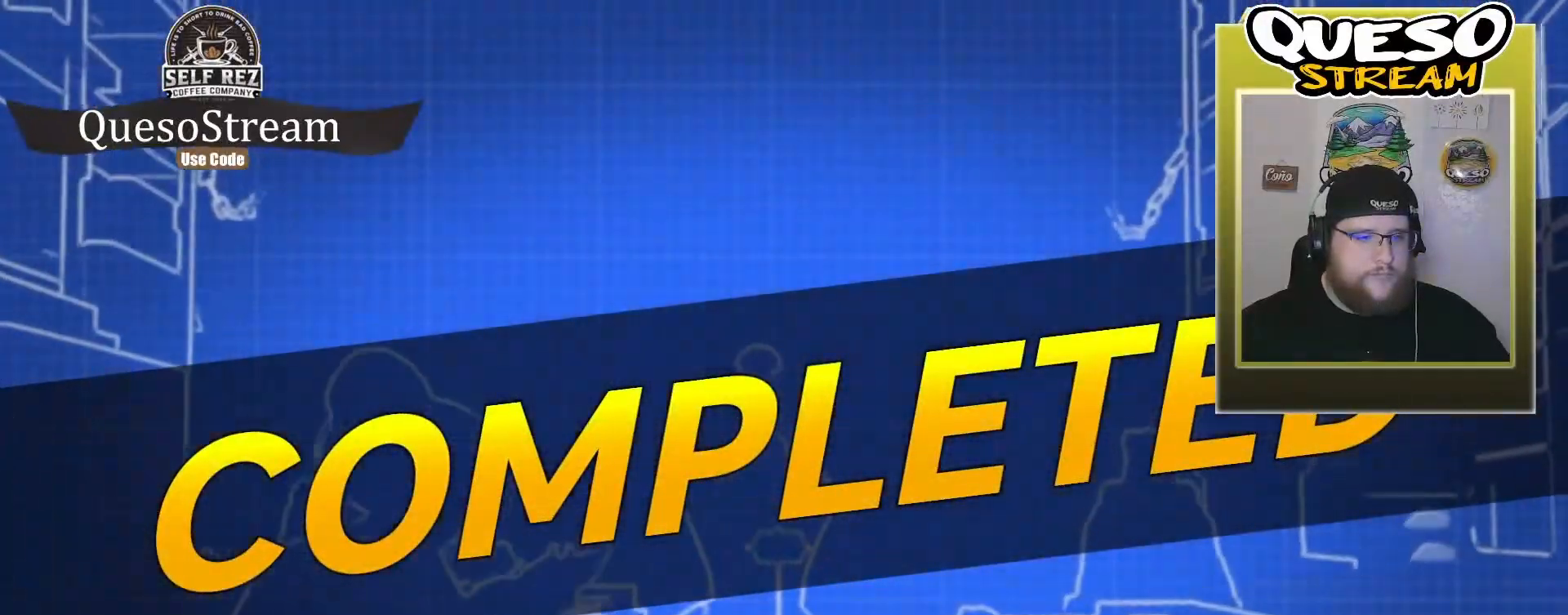
{"keys": ["w"], "mouse": ["left", "right"], "mouse_move": "still", "events": []}
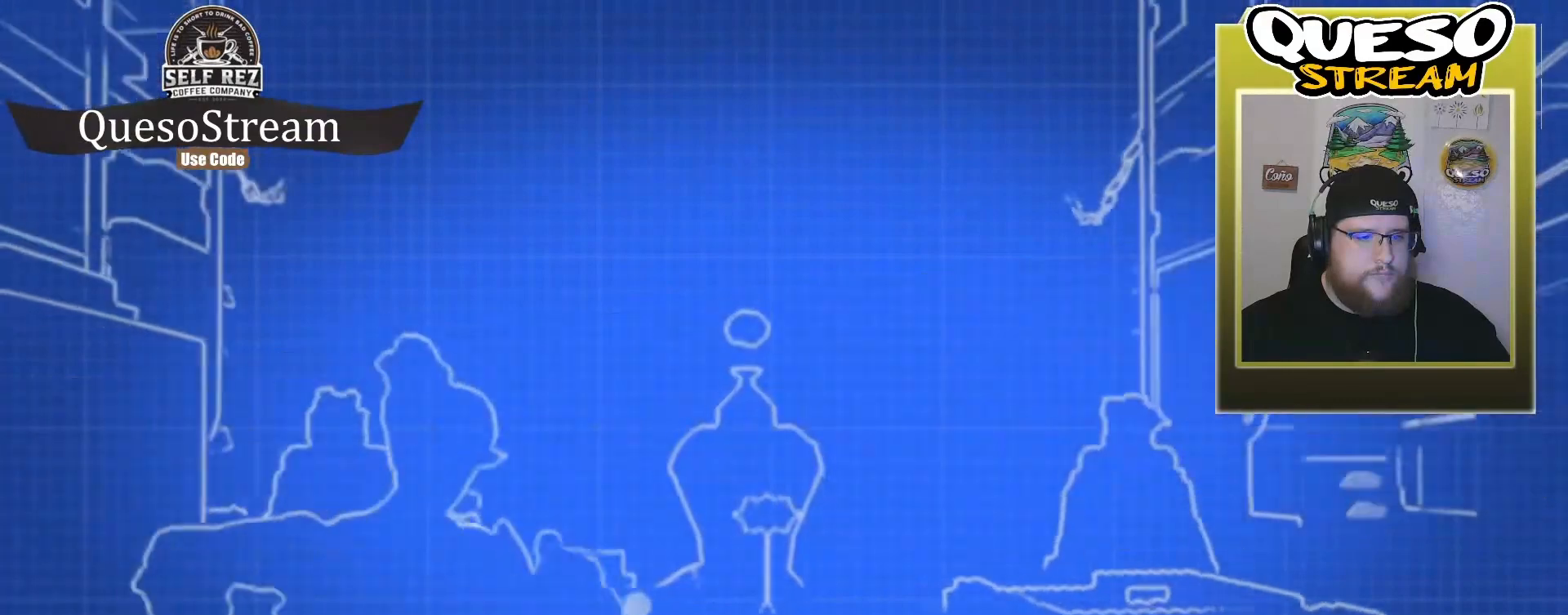
{"keys": [], "mouse": [], "mouse_move": "left", "events": [[267, "mouse_right", "up"], [300, "mouse_left", "up"], [367, "w", "up"]]}
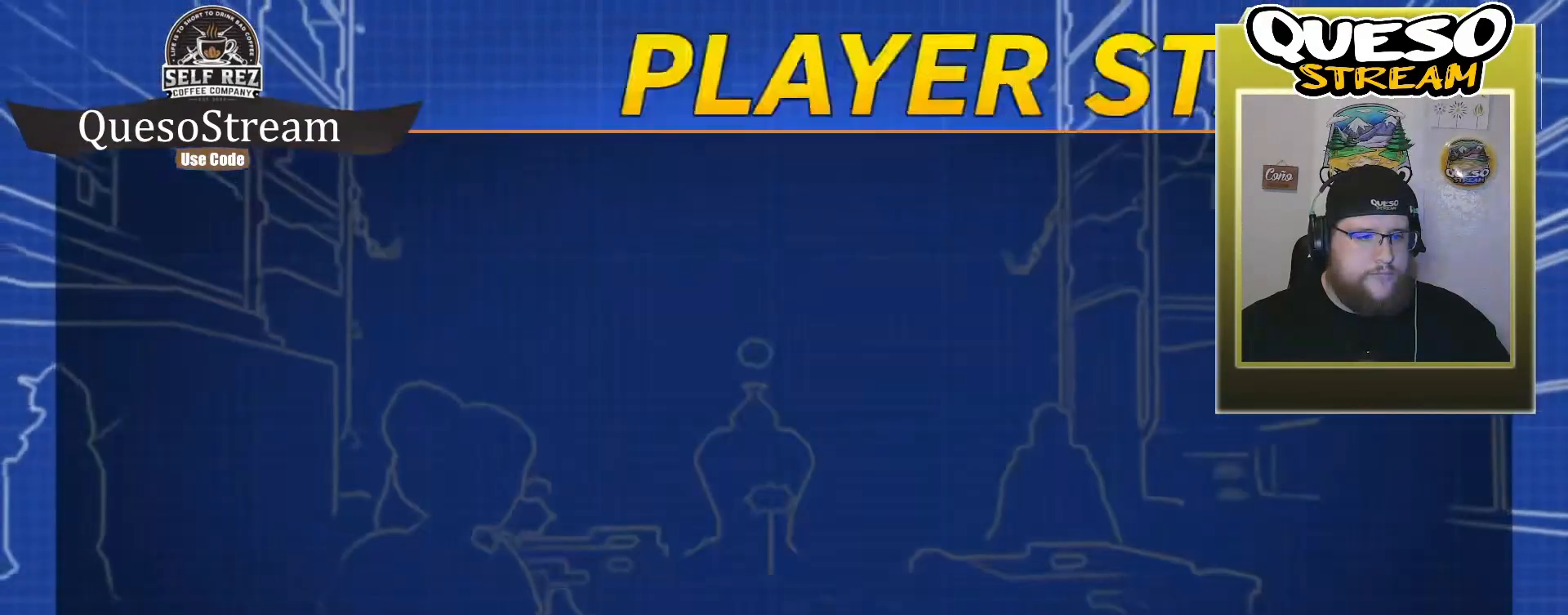
{"keys": [], "mouse": [], "mouse_move": "up", "events": []}
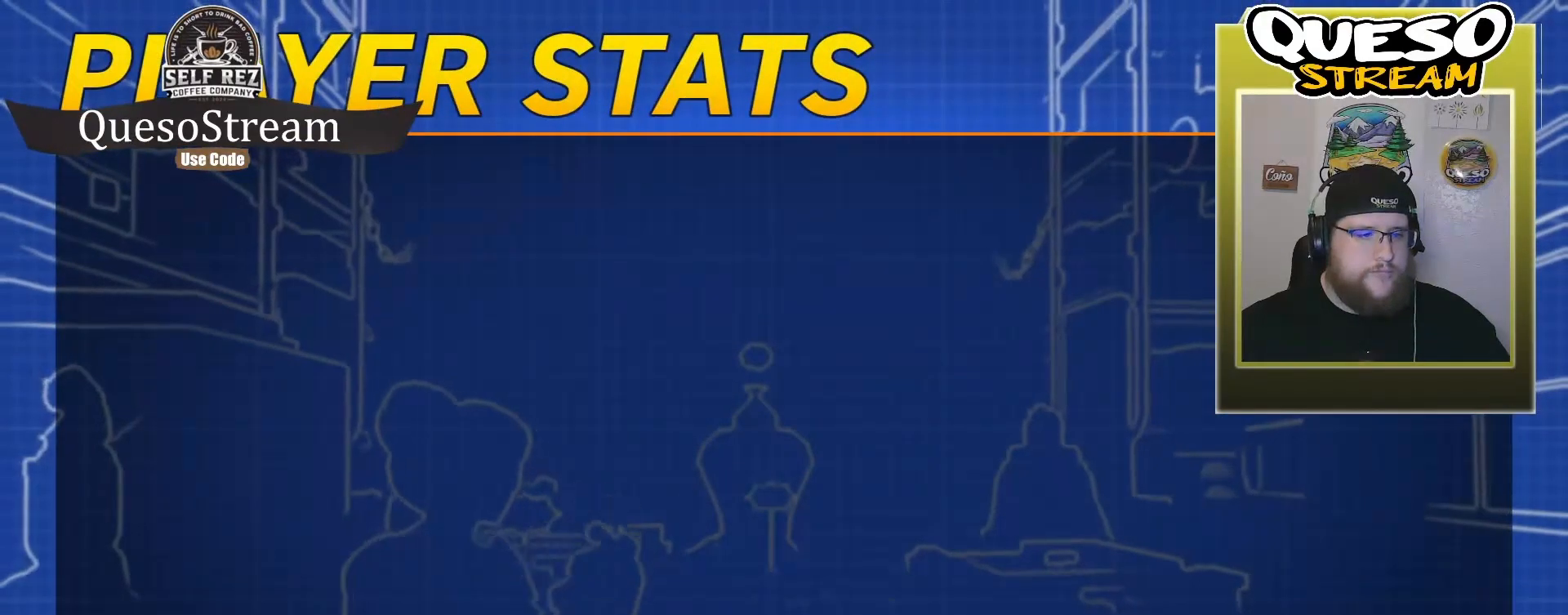
{"keys": [], "mouse": [], "mouse_move": "right", "events": []}
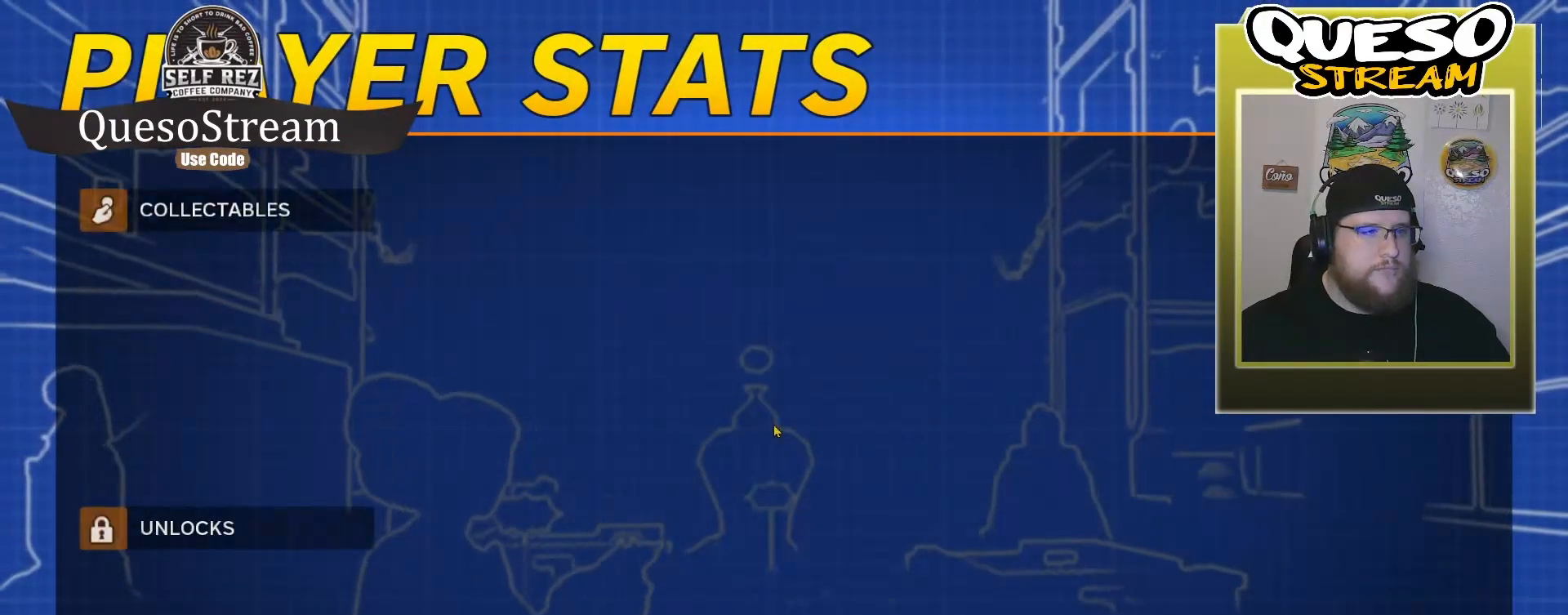
{"keys": [], "mouse": [], "mouse_move": "up-left", "events": []}
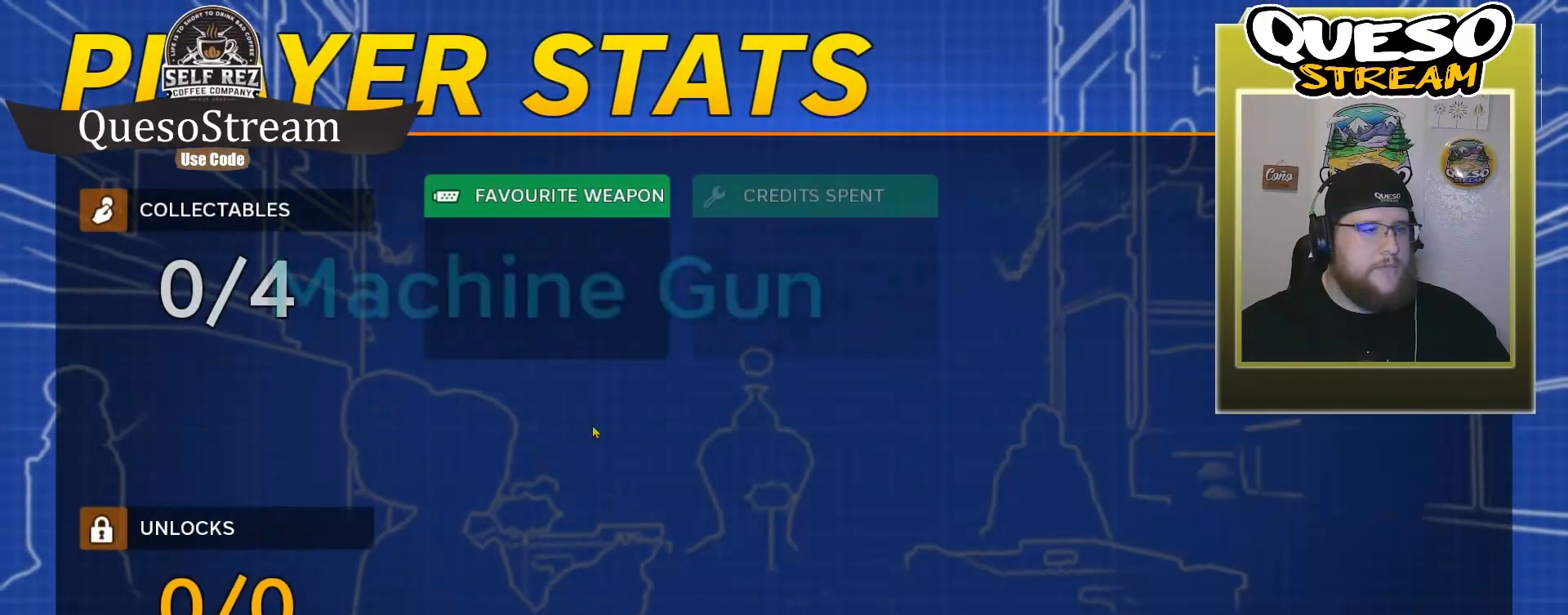
{"keys": [], "mouse": [], "mouse_move": "right", "events": []}
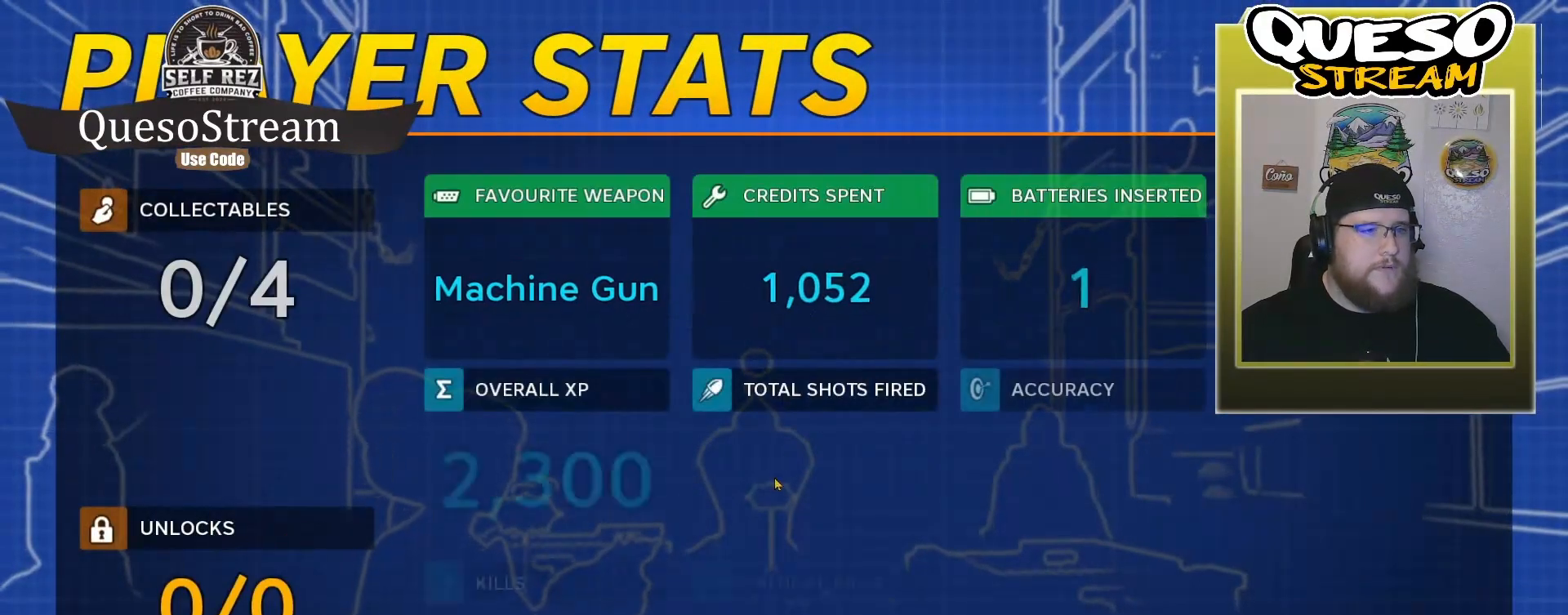
{"keys": [], "mouse": [], "mouse_move": "still", "events": []}
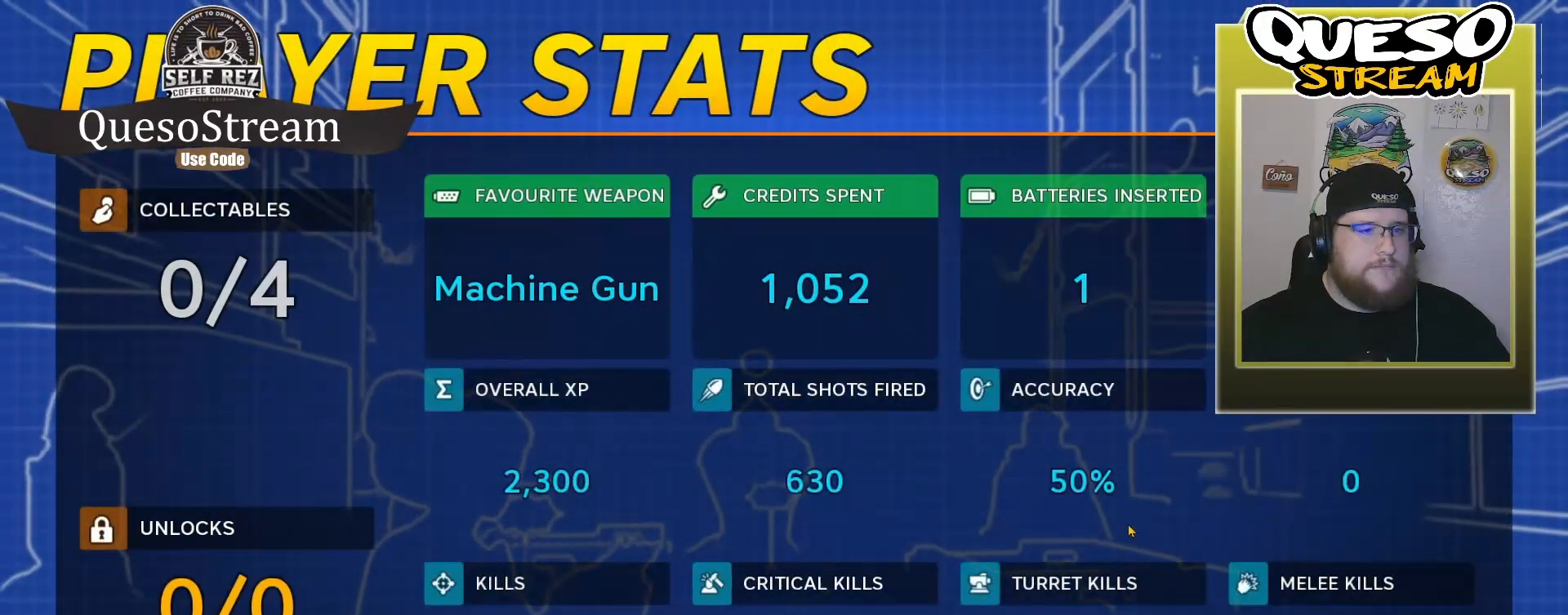
{"keys": [], "mouse": [], "mouse_move": "left", "events": []}
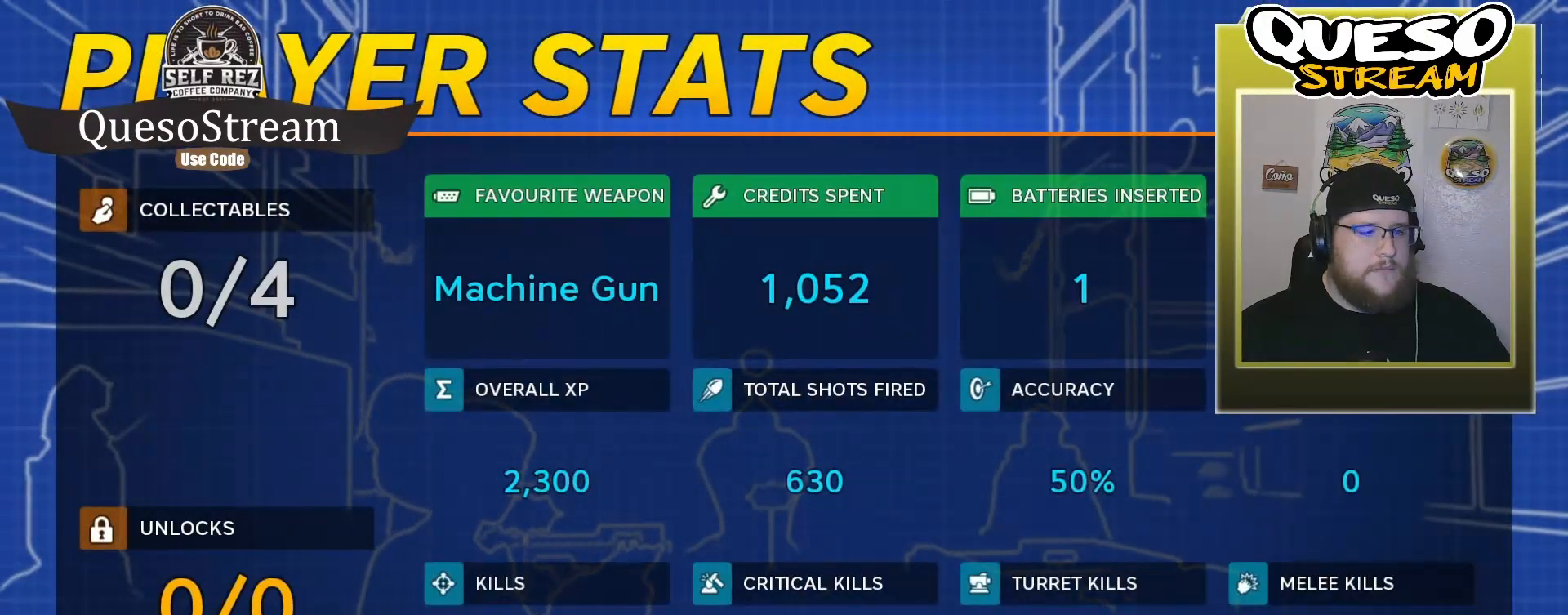
{"keys": [], "mouse": [], "mouse_move": "still", "events": []}
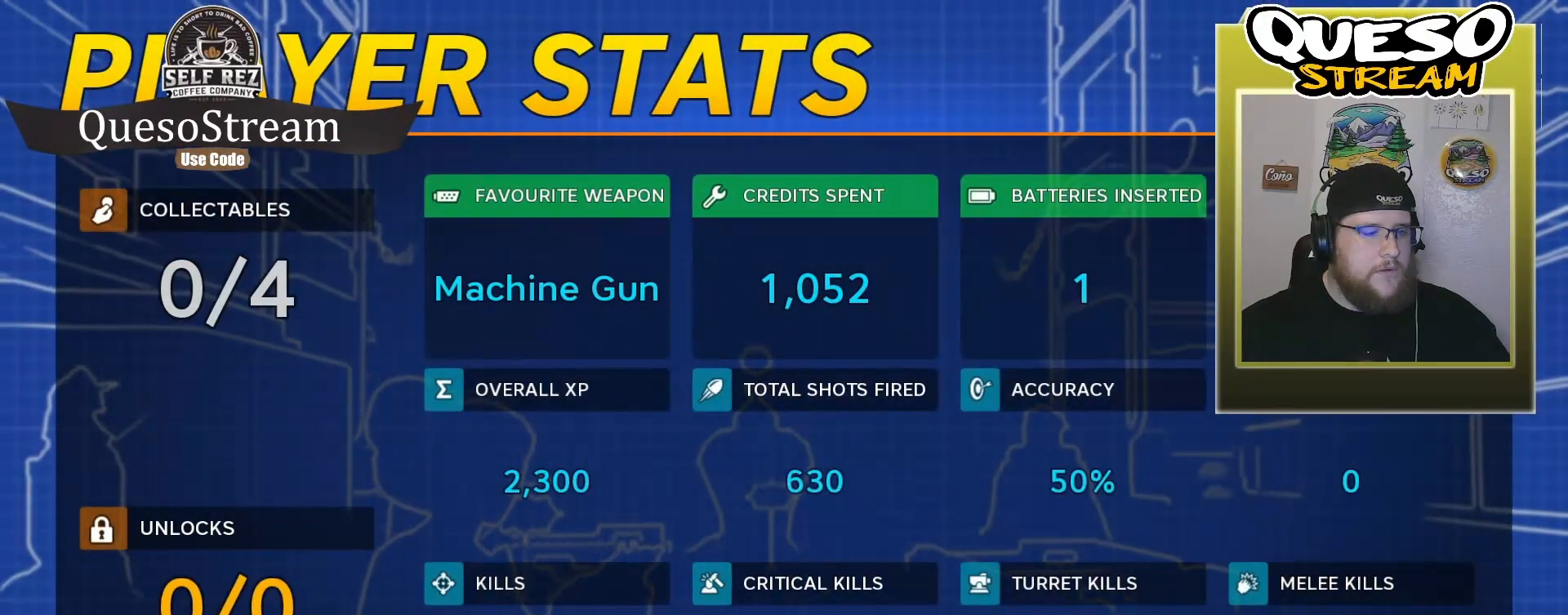
{"keys": [], "mouse": [], "mouse_move": "still", "events": []}
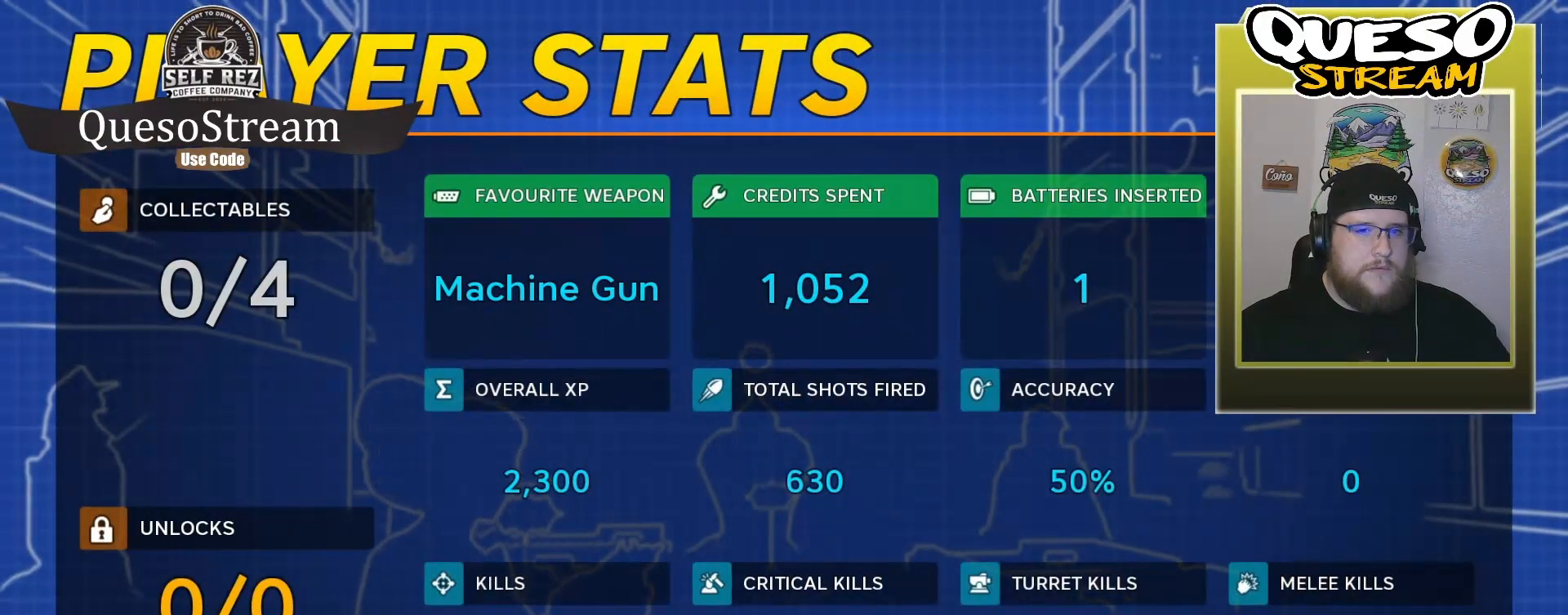
{"keys": [], "mouse": [], "mouse_move": "still", "events": []}
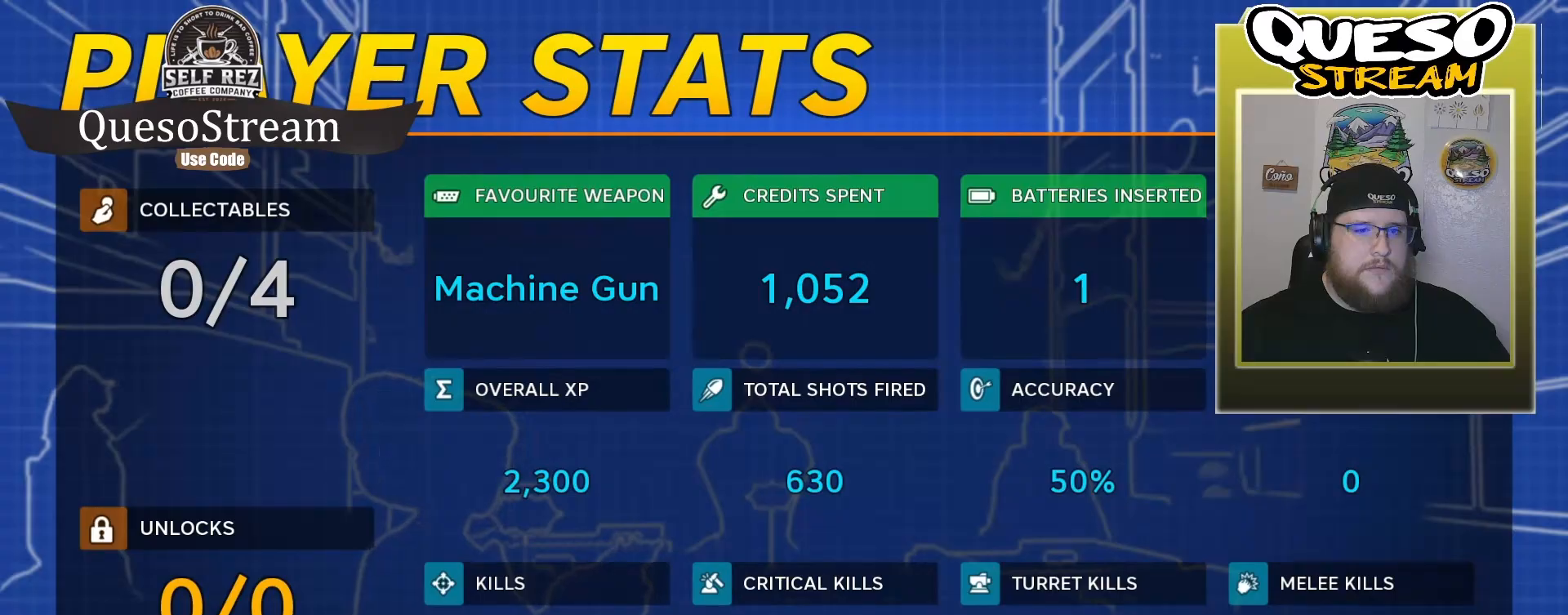
{"keys": [], "mouse": [], "mouse_move": "still", "events": [[233, "mouse_left", "down"], [400, "mouse_left", "up"]]}
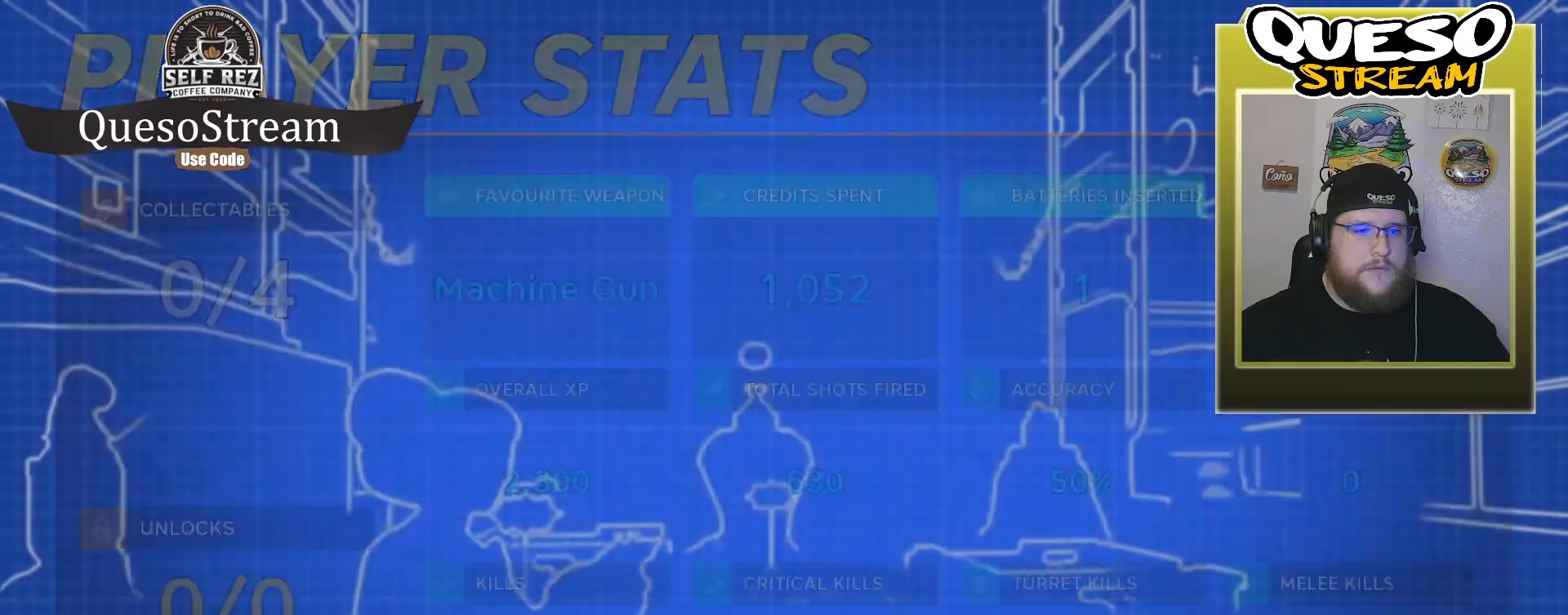
{"keys": [], "mouse": [], "mouse_move": "still", "events": []}